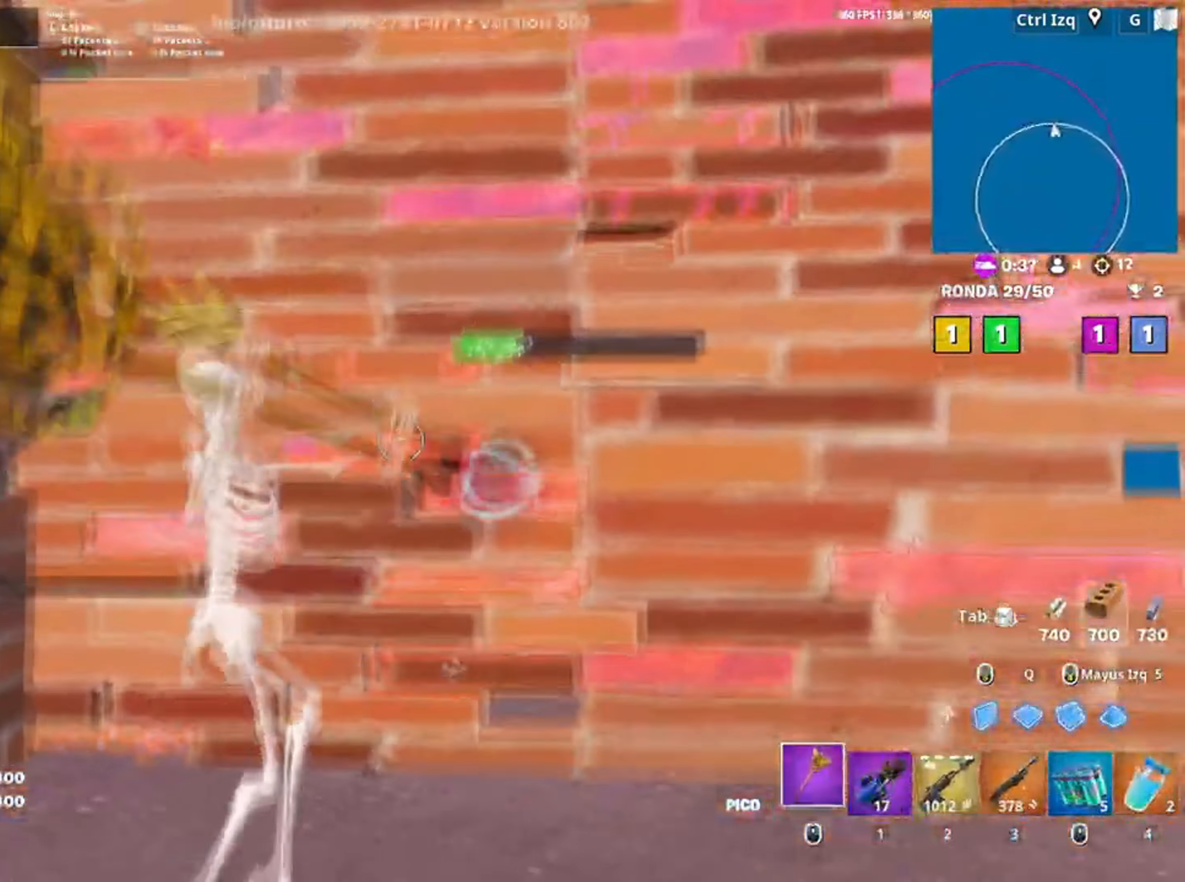
Gameplay with keyboard and mouse; each line is a JSON object with the keys and mouse buttons held at the frame after it. "events" lists presses ("down") and releases ("up") of "1", "2", "3", "4", "5", "a", "alt", "c", "caps_lock", "ctrl", "d", "e", "f", "g", "q", "r", "s", "shift", "space", "t", "tab", "v", "w", "x", "z" and "mouse_wheel" between this image and that frame as [ms after this image, input, new state], when the widget could be followed in between. "mouse_wheel" = the "wheel" button of the "mouse" list. No other keys are recorded. "wheel" means that the mouse wheel is clicked or scrolled. Not read: mouse_move.
{"keys": ["w"], "mouse": [], "events": [[17, "c", "up"], [67, "w", "down"], [184, "a", "up"]]}
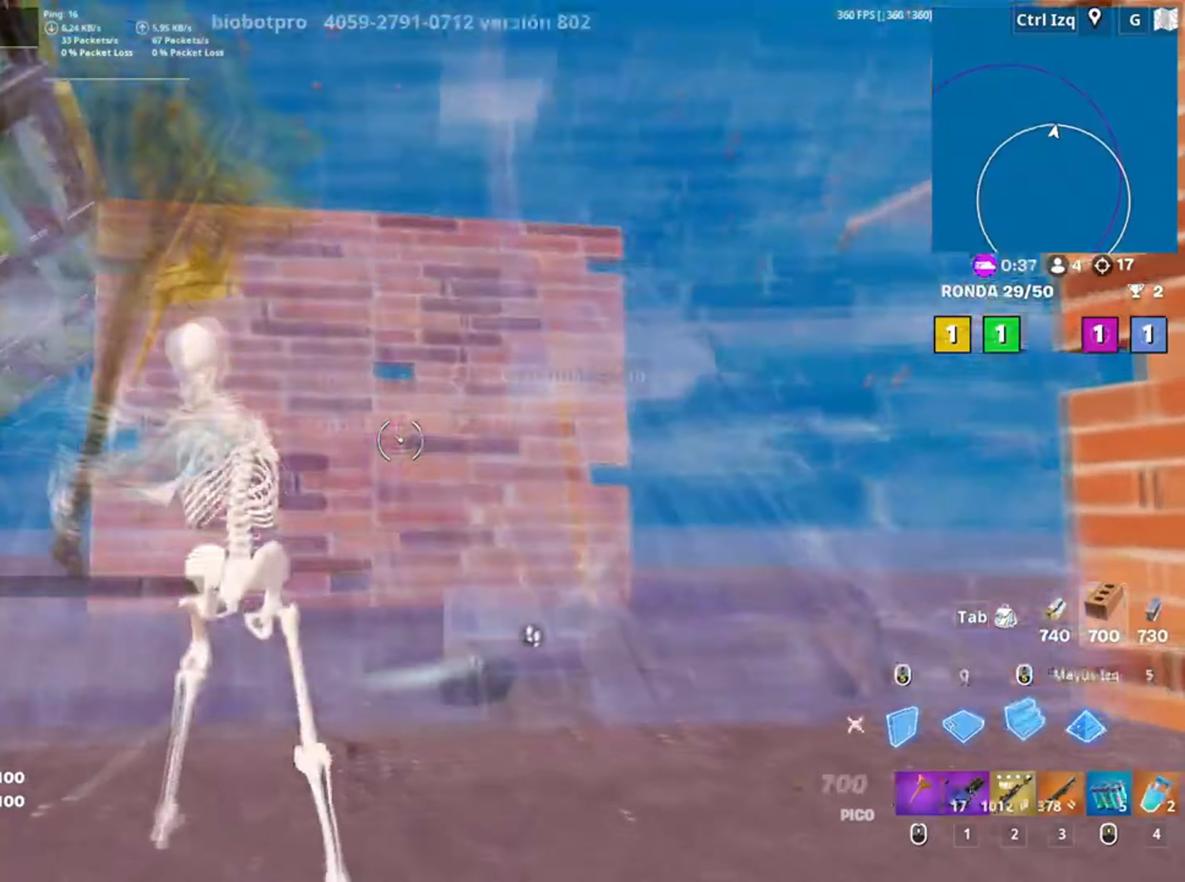
{"keys": ["a", "w"], "mouse": [], "events": [[67, "3", "down"], [167, "3", "up"], [300, "space", "down"], [434, "a", "down"], [434, "space", "up"]]}
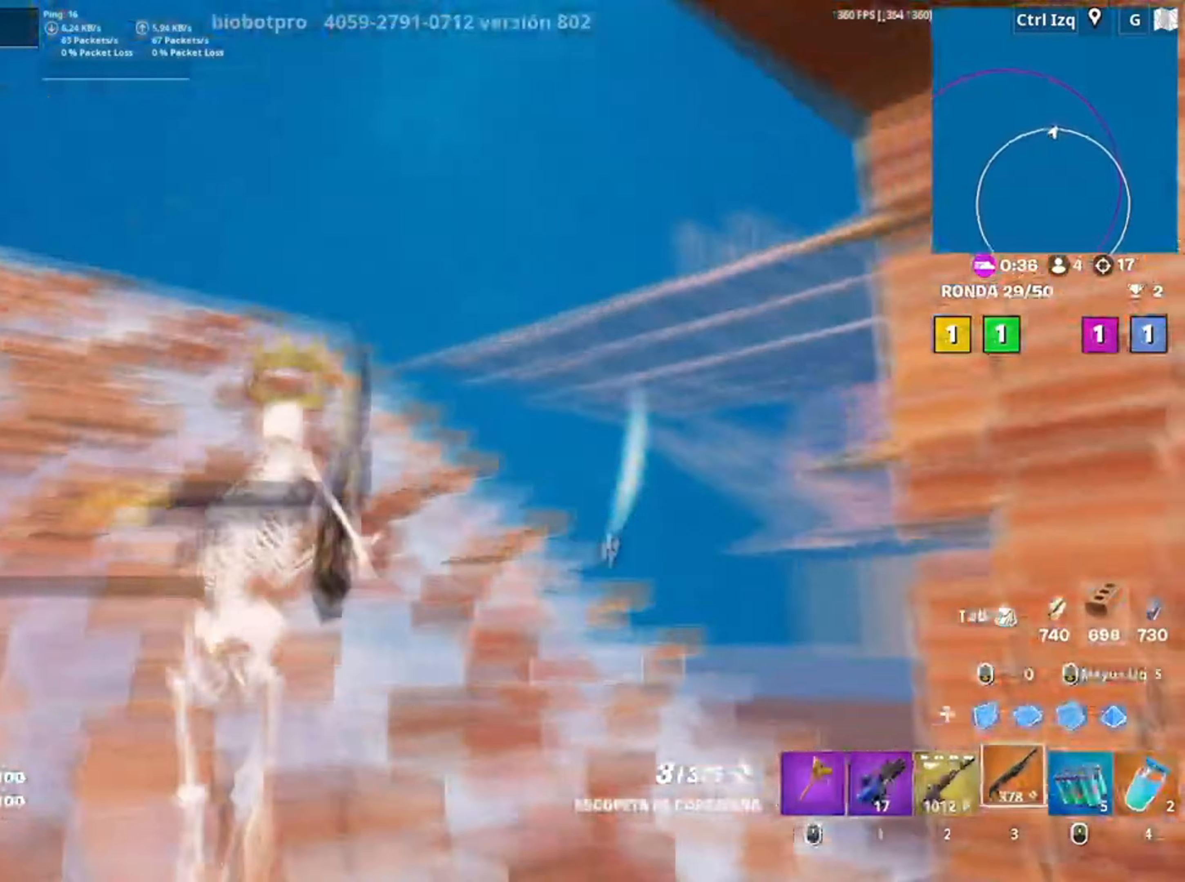
{"keys": ["s"], "mouse": [], "events": [[134, "space", "down"], [134, "w", "up"], [234, "space", "up"], [300, "s", "down"], [350, "r", "down"], [400, "a", "up"], [467, "r", "up"]]}
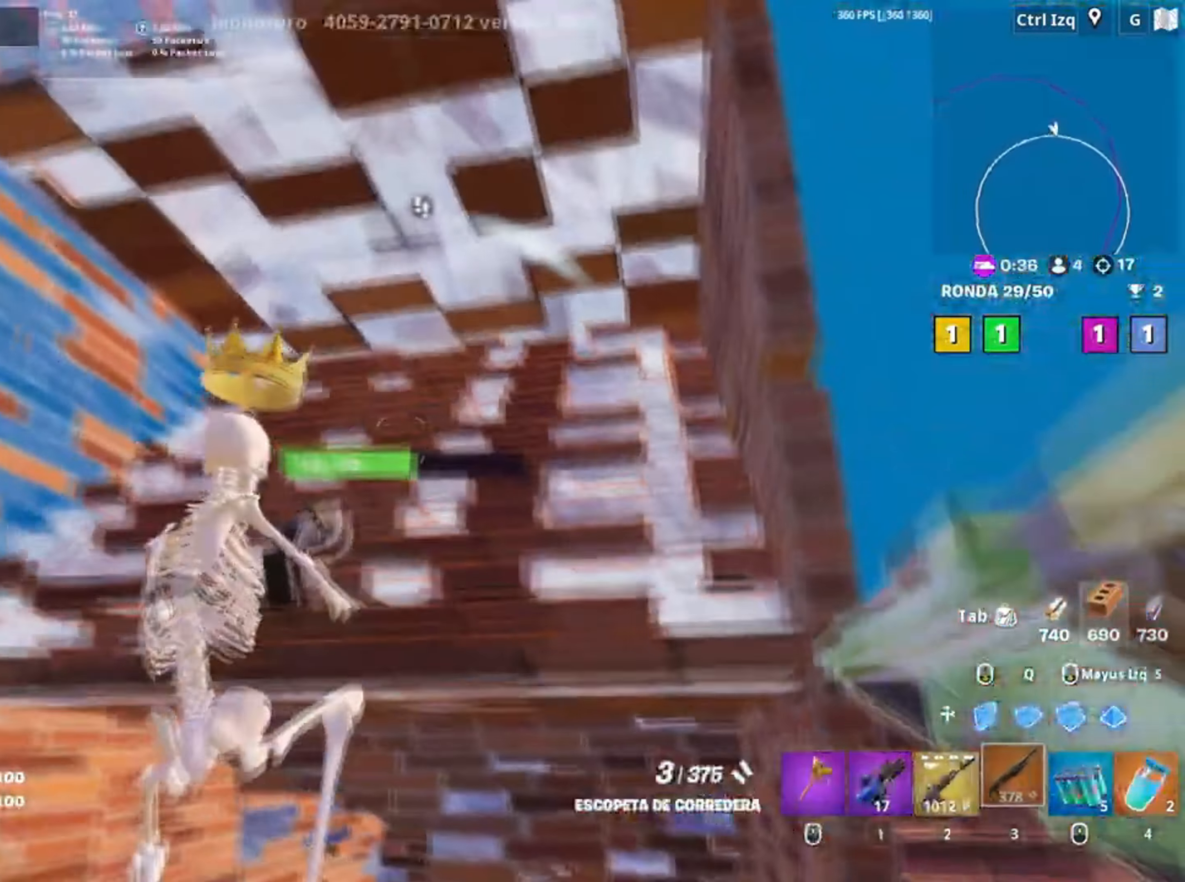
{"keys": ["a", "d", "s"], "mouse": [], "events": [[167, "a", "down"], [500, "d", "down"]]}
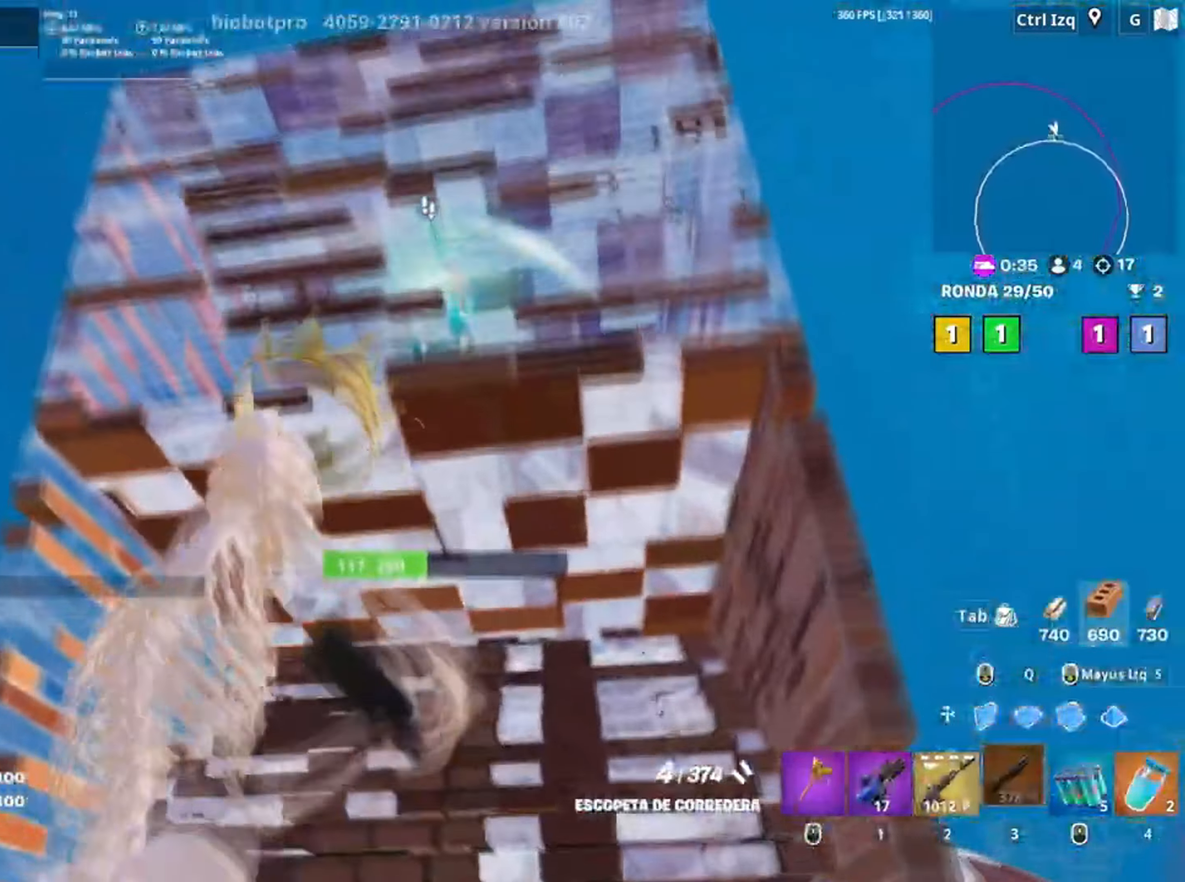
{"keys": ["3", "w"], "mouse": [], "events": [[67, "a", "up"], [67, "s", "up"], [134, "w", "down"], [200, "d", "up"], [200, "space", "down"], [317, "space", "up"], [467, "3", "down"]]}
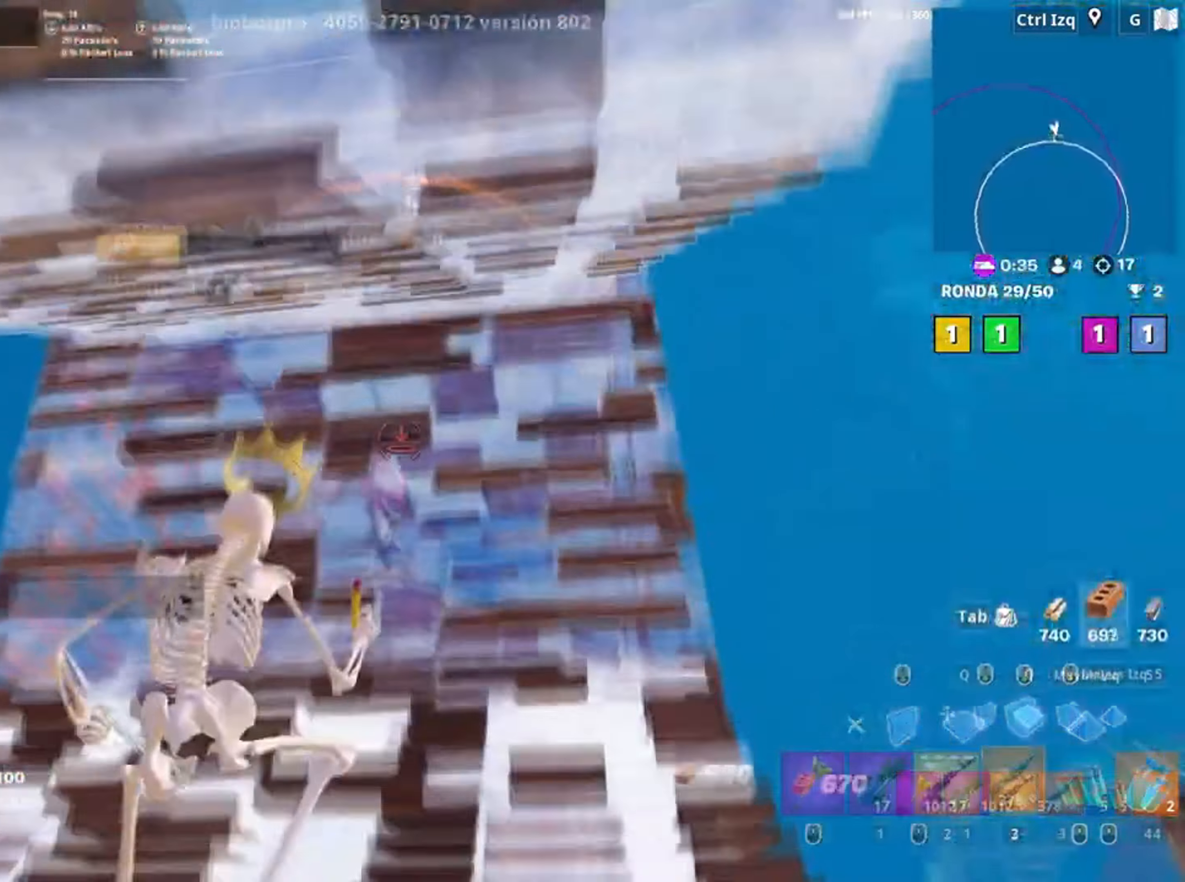
{"keys": ["w"], "mouse": [], "events": [[67, "3", "up"], [167, "mouse_wheel", "down"], [267, "mouse_wheel", "up"]]}
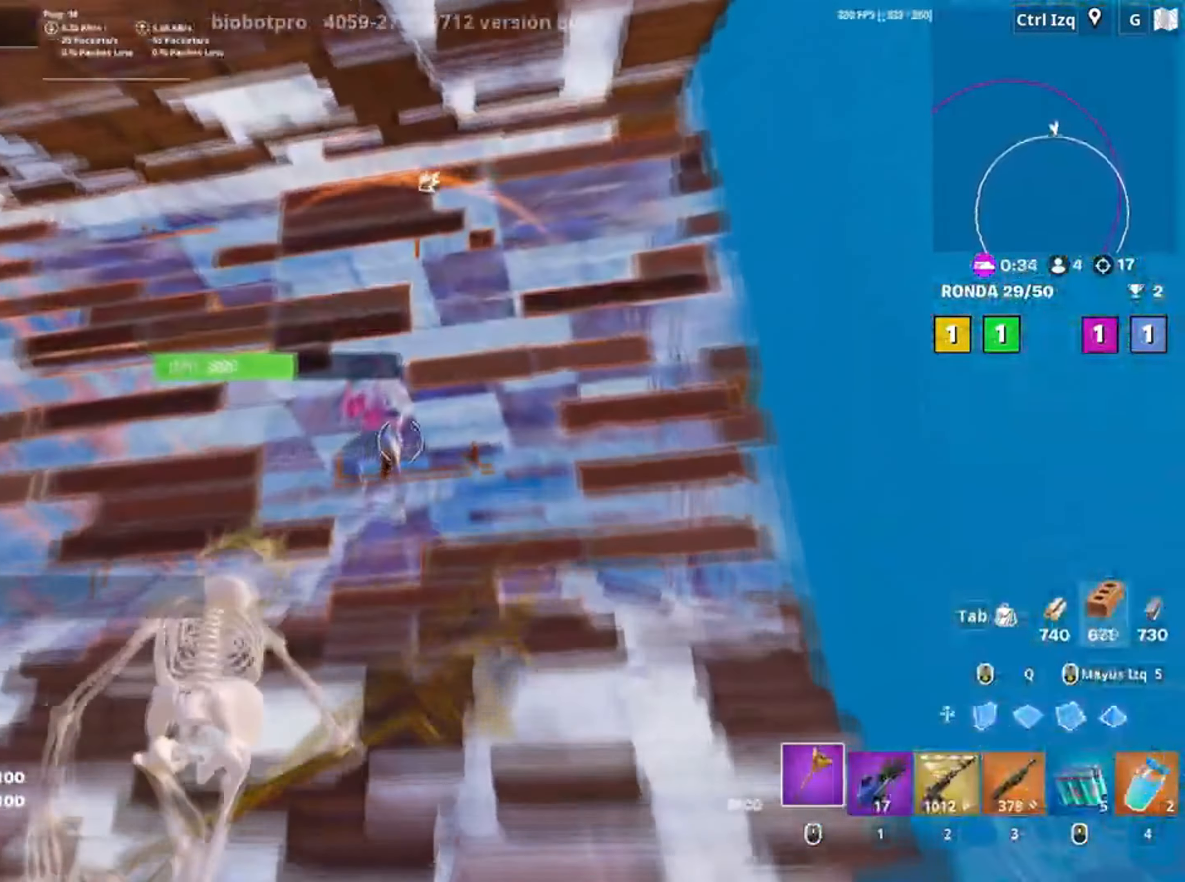
{"keys": ["a", "s"], "mouse": [], "events": [[100, "a", "down"], [267, "3", "down"], [334, "3", "up"], [334, "w", "up"], [467, "s", "down"]]}
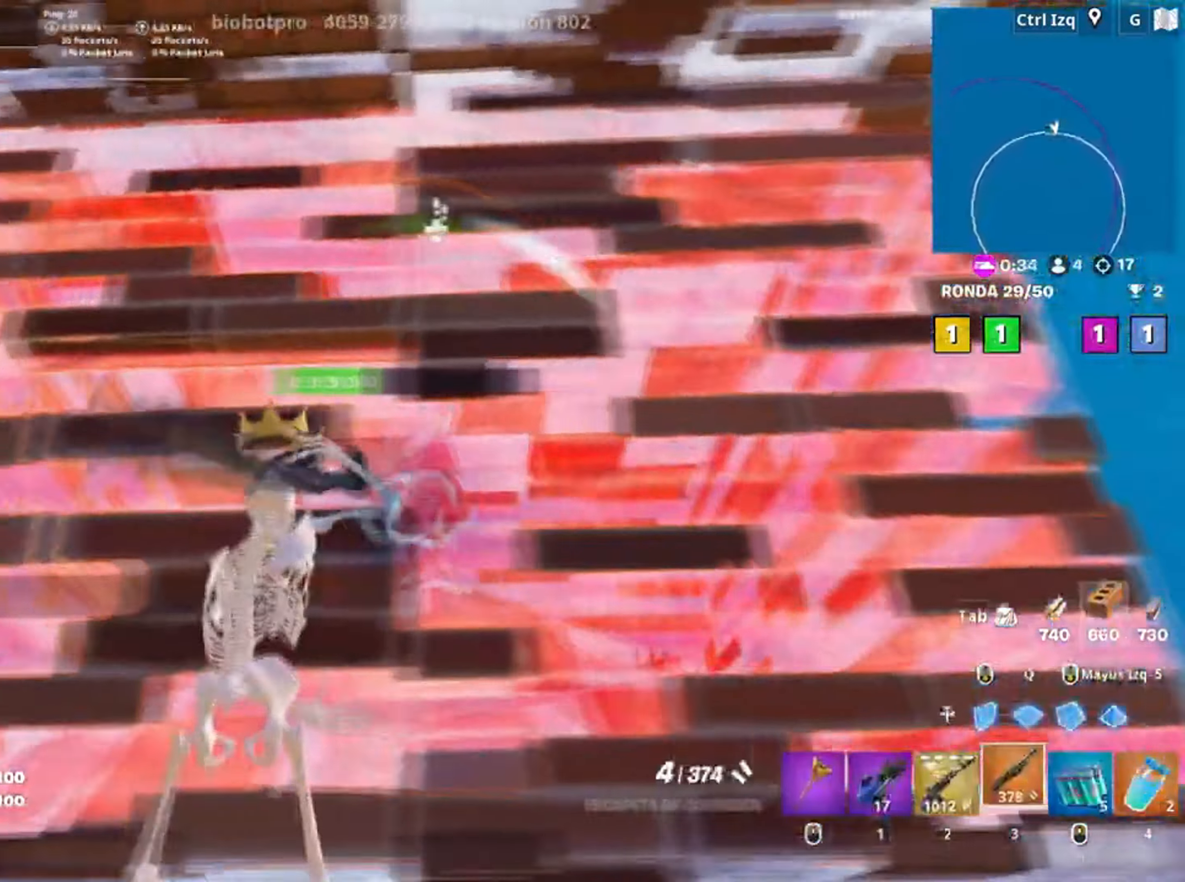
{"keys": ["s"], "mouse": [], "events": [[167, "a", "up"], [167, "d", "down"], [484, "d", "up"]]}
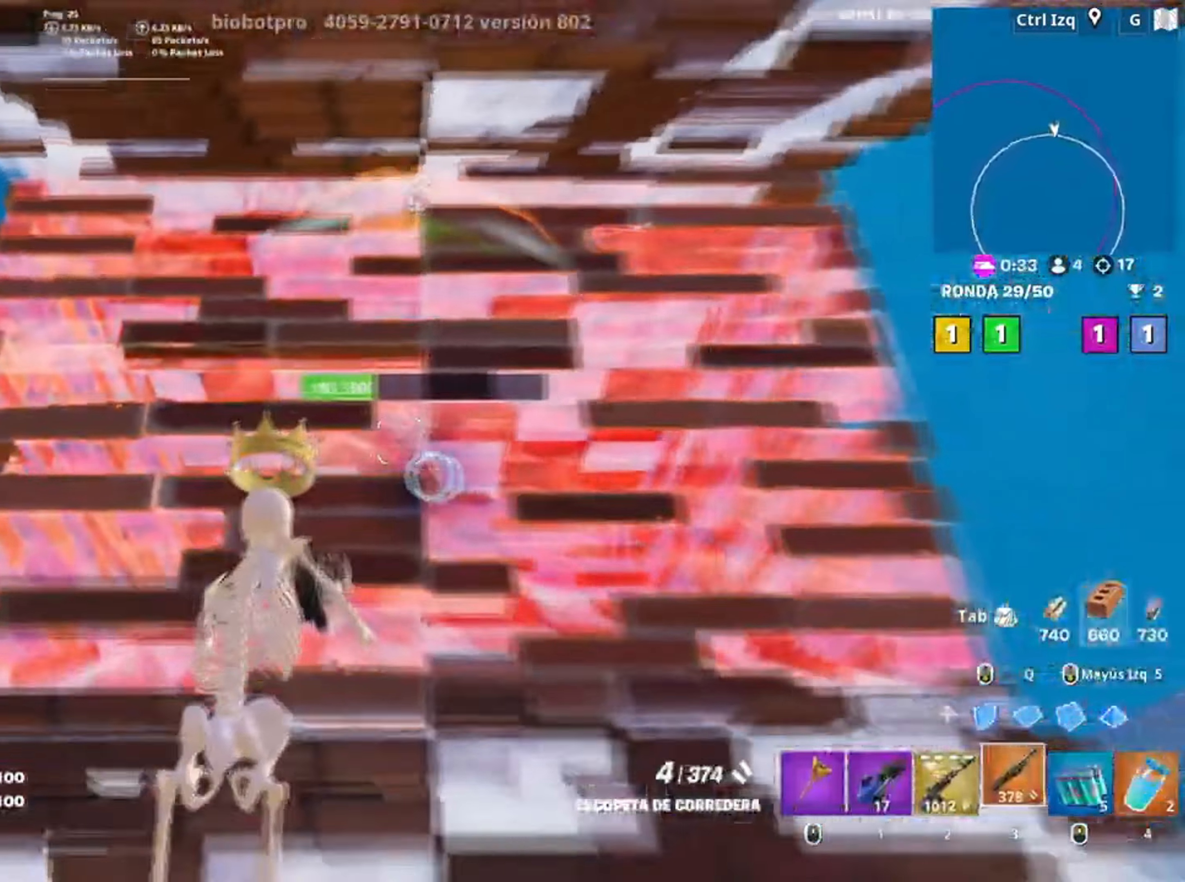
{"keys": ["q", "s"], "mouse": [], "events": [[67, "a", "down"], [217, "a", "up"], [500, "q", "down"]]}
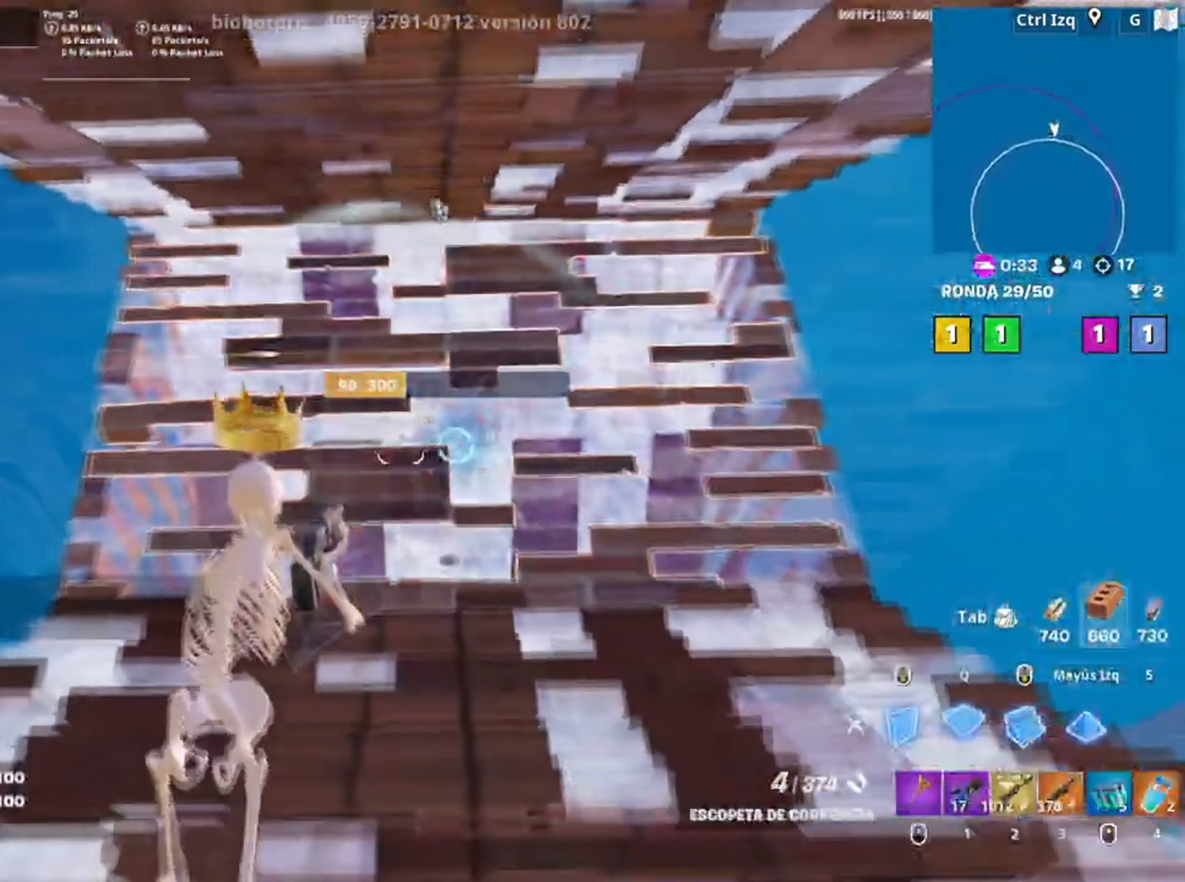
{"keys": ["d", "s"], "mouse": [], "events": [[100, "3", "down"], [100, "q", "up"], [134, "3", "up"], [234, "f", "down"], [284, "f", "up"], [284, "s", "up"], [334, "s", "down"], [467, "d", "down"]]}
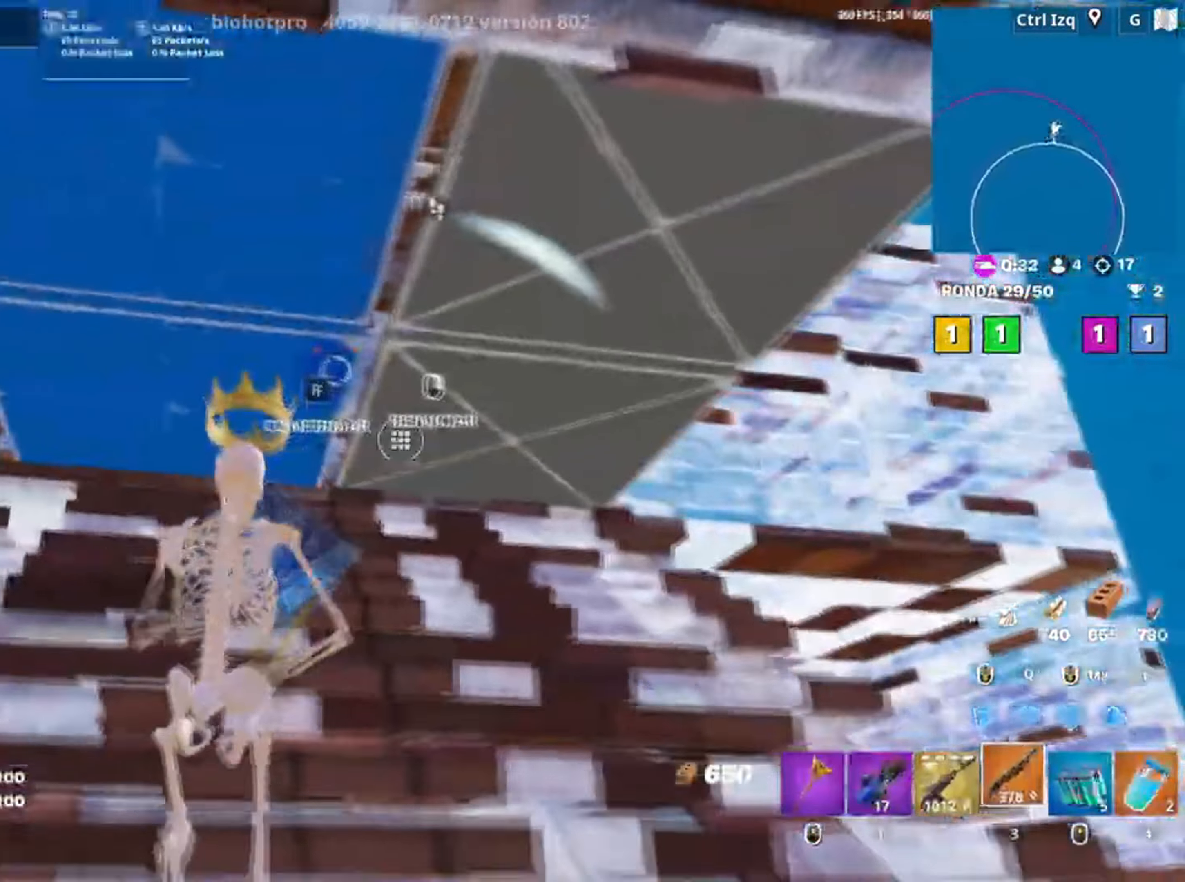
{"keys": ["w"], "mouse": [], "events": [[17, "s", "up"], [100, "w", "down"], [267, "d", "up"], [400, "f", "down"], [450, "f", "up"]]}
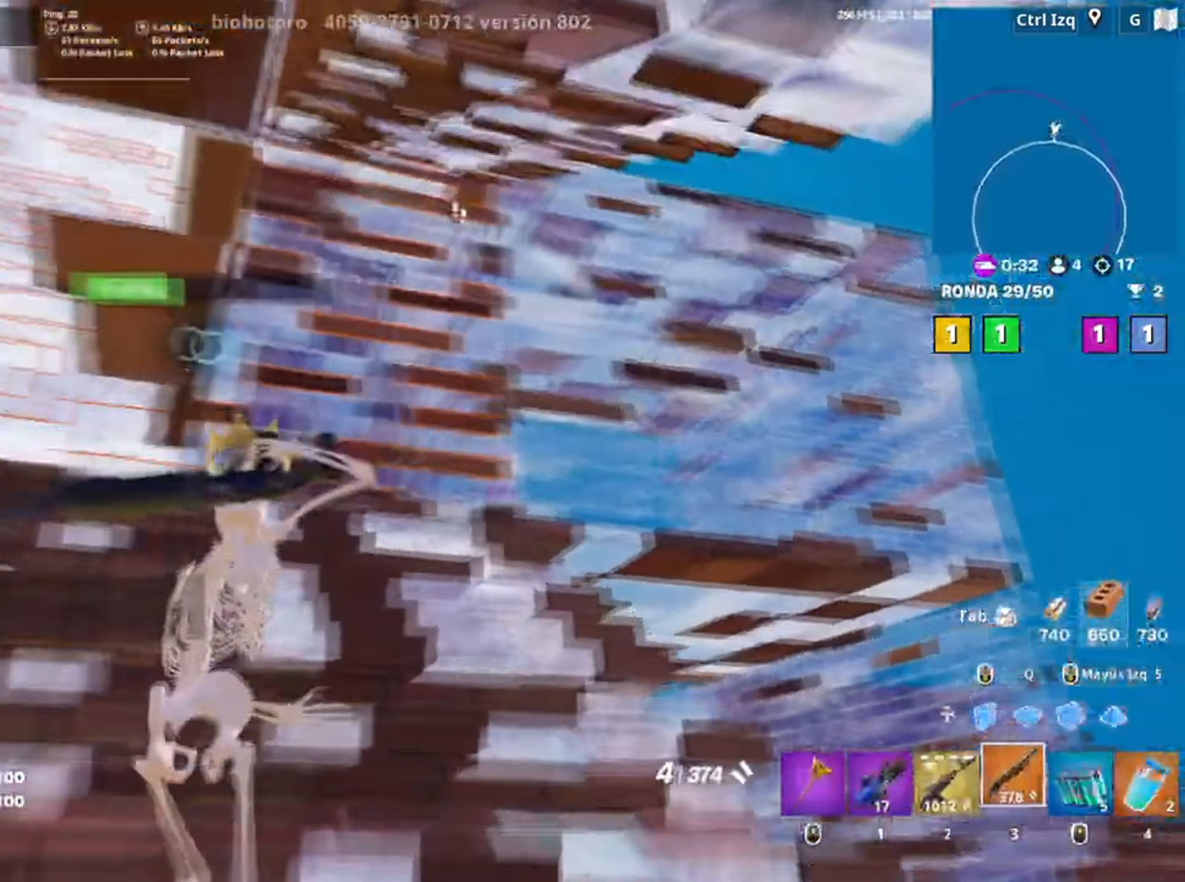
{"keys": ["w"], "mouse": [], "events": [[67, "mouse_wheel", "down"], [200, "mouse_wheel", "up"]]}
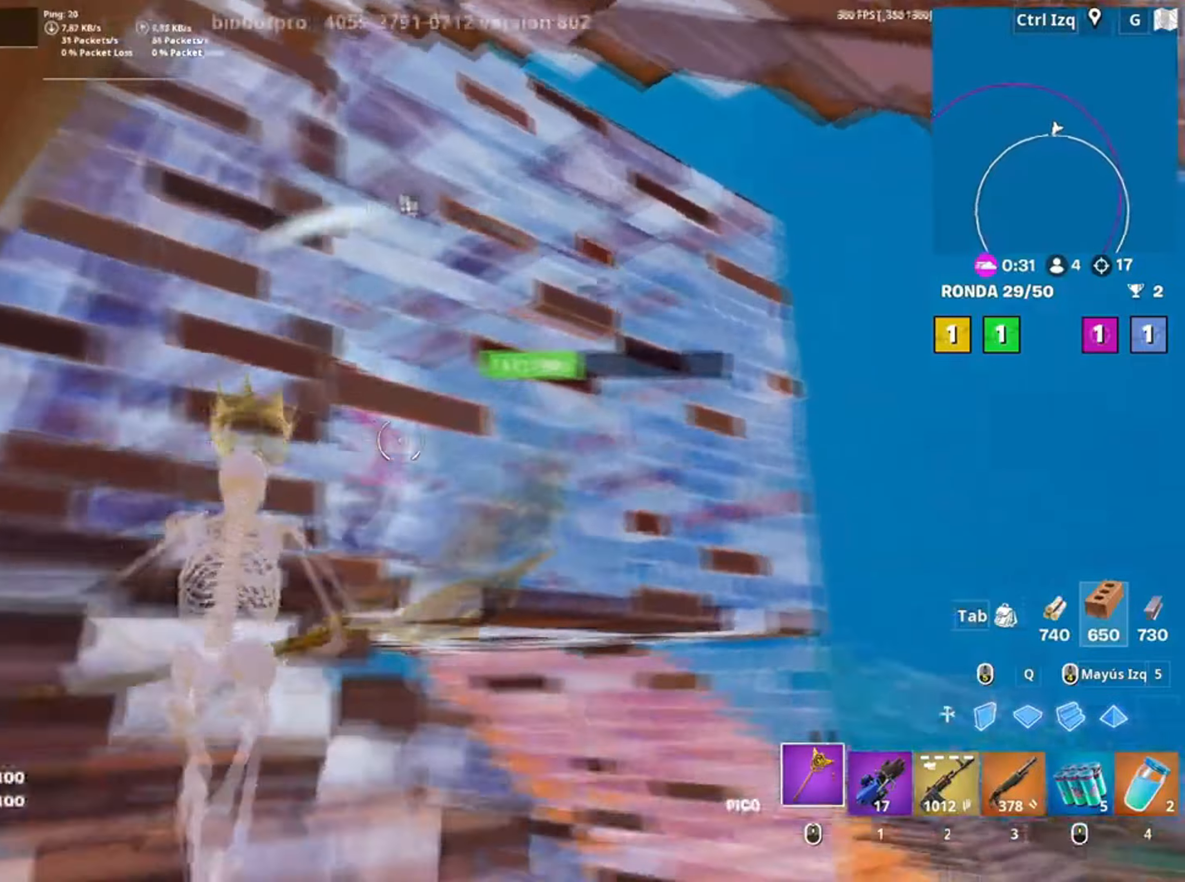
{"keys": ["s"], "mouse": [], "events": [[100, "a", "down"], [200, "3", "down"], [234, "a", "up"], [267, "3", "up"], [284, "w", "up"], [400, "d", "down"], [400, "s", "down"], [434, "mouse_wheel", "down"], [467, "d", "up"], [484, "mouse_wheel", "up"]]}
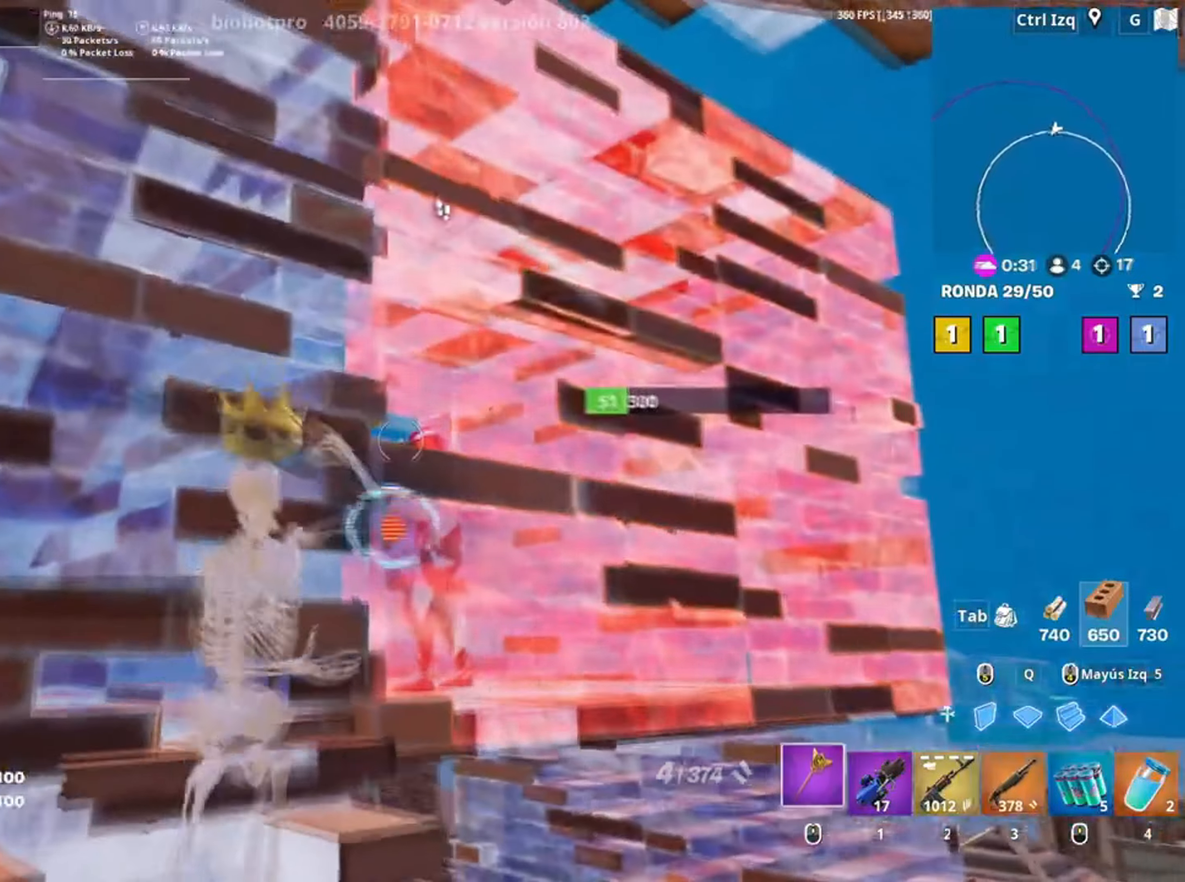
{"keys": ["s"], "mouse": [], "events": [[100, "d", "down"], [167, "s", "up"], [334, "s", "down"], [367, "shift", "down"], [400, "d", "up"], [484, "shift", "up"]]}
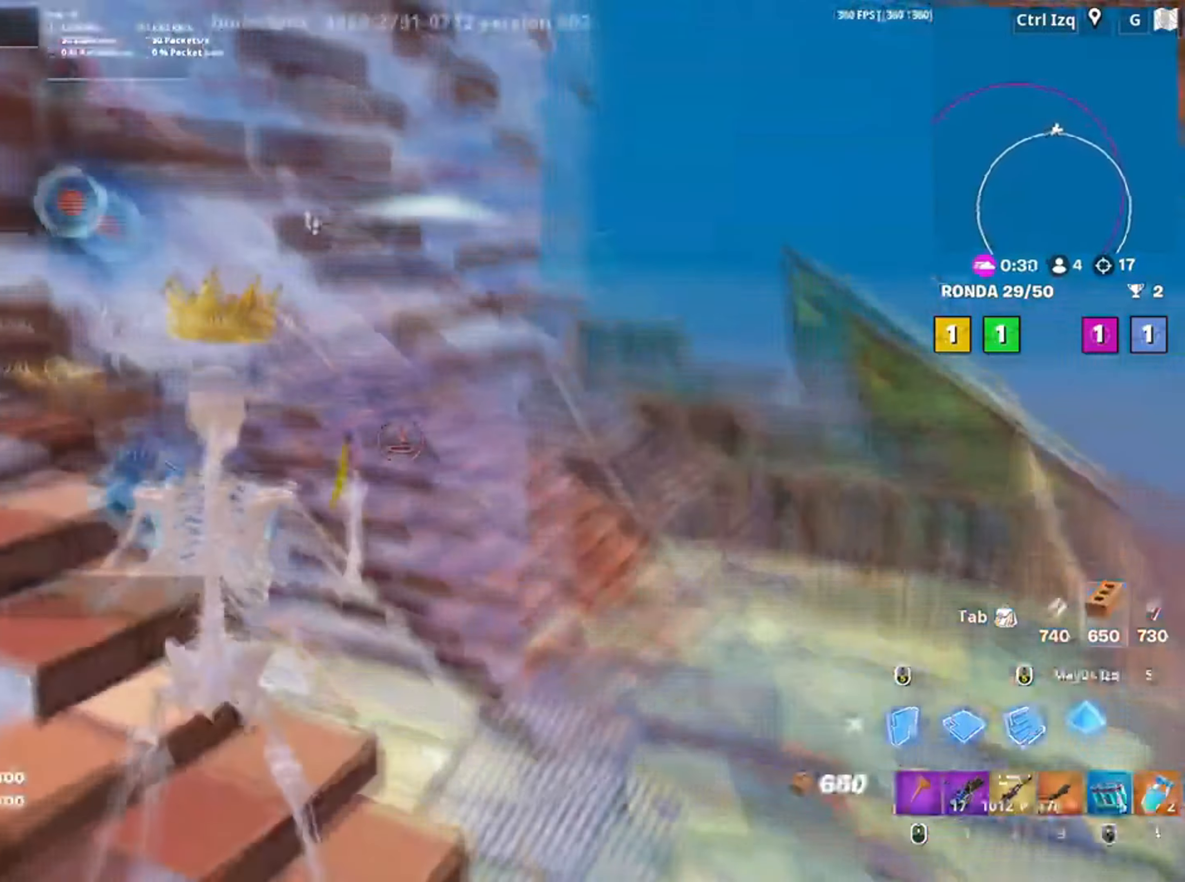
{"keys": ["d"], "mouse": [], "events": [[34, "d", "down"], [67, "a", "down"], [67, "d", "up"], [84, "s", "up"], [134, "mouse_wheel", "down"], [167, "w", "down"], [200, "mouse_wheel", "up"], [267, "a", "up"], [434, "d", "down"], [500, "w", "up"]]}
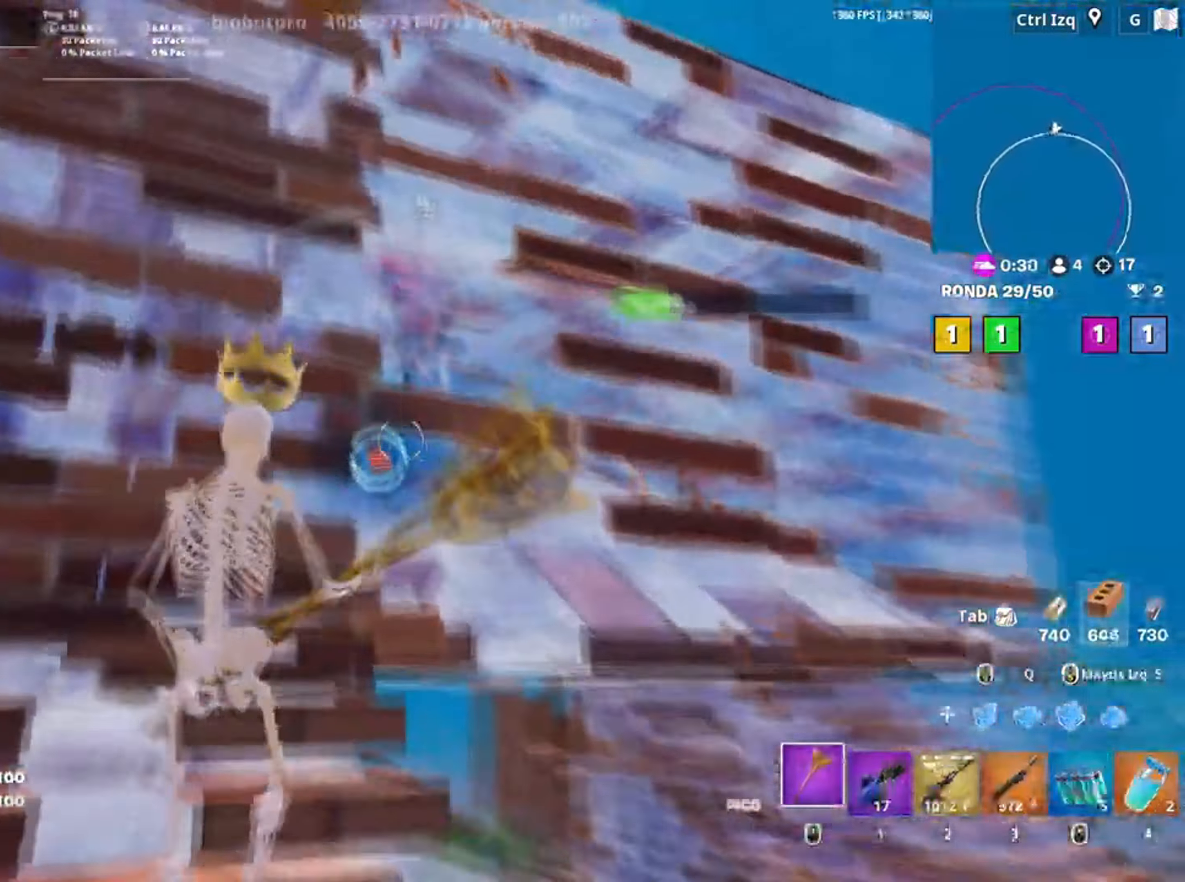
{"keys": ["a", "f"], "mouse": [], "events": [[100, "s", "down"], [184, "d", "up"], [267, "3", "down"], [334, "3", "up"], [334, "a", "down"], [334, "s", "up"], [417, "f", "down"]]}
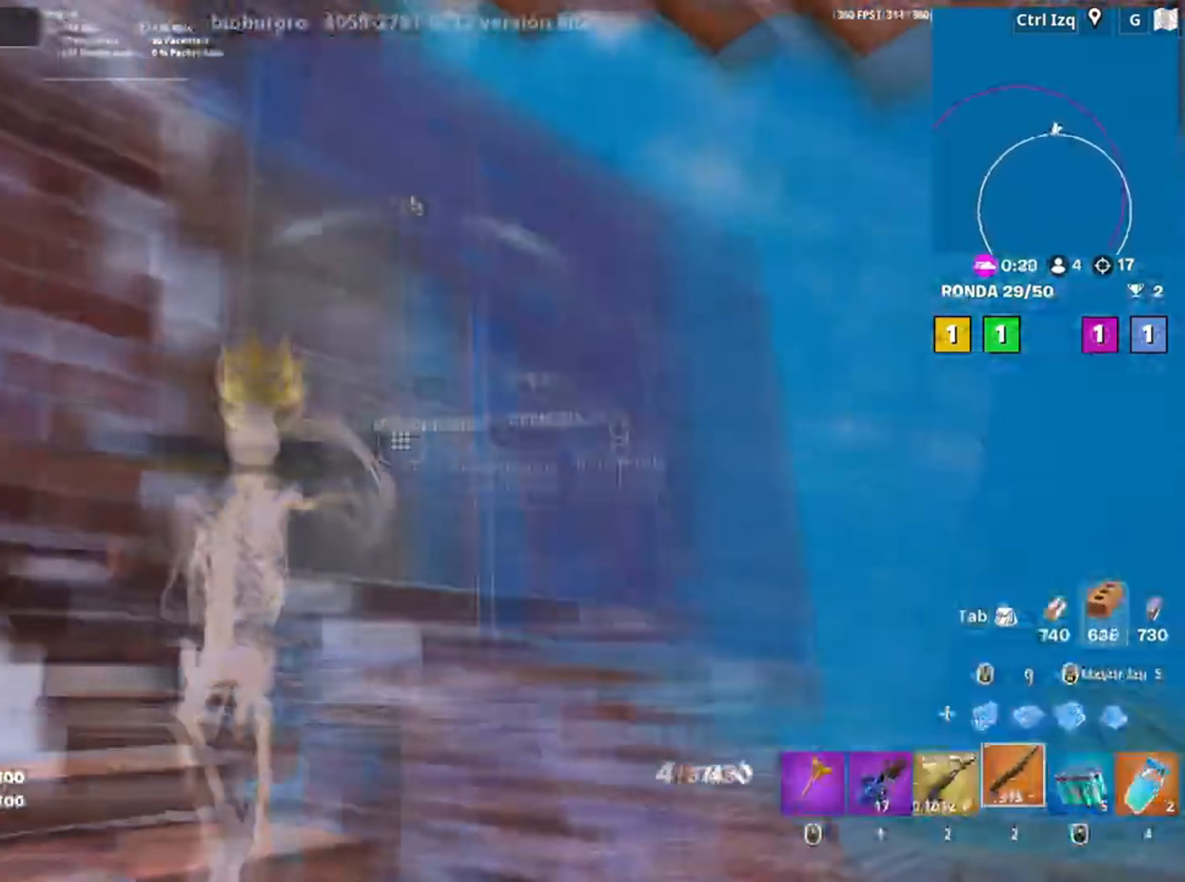
{"keys": [], "mouse": [], "events": [[34, "f", "up"], [67, "f", "down"], [67, "w", "down"], [117, "a", "up"], [184, "f", "up"], [234, "d", "down"], [300, "w", "up"], [484, "d", "up"]]}
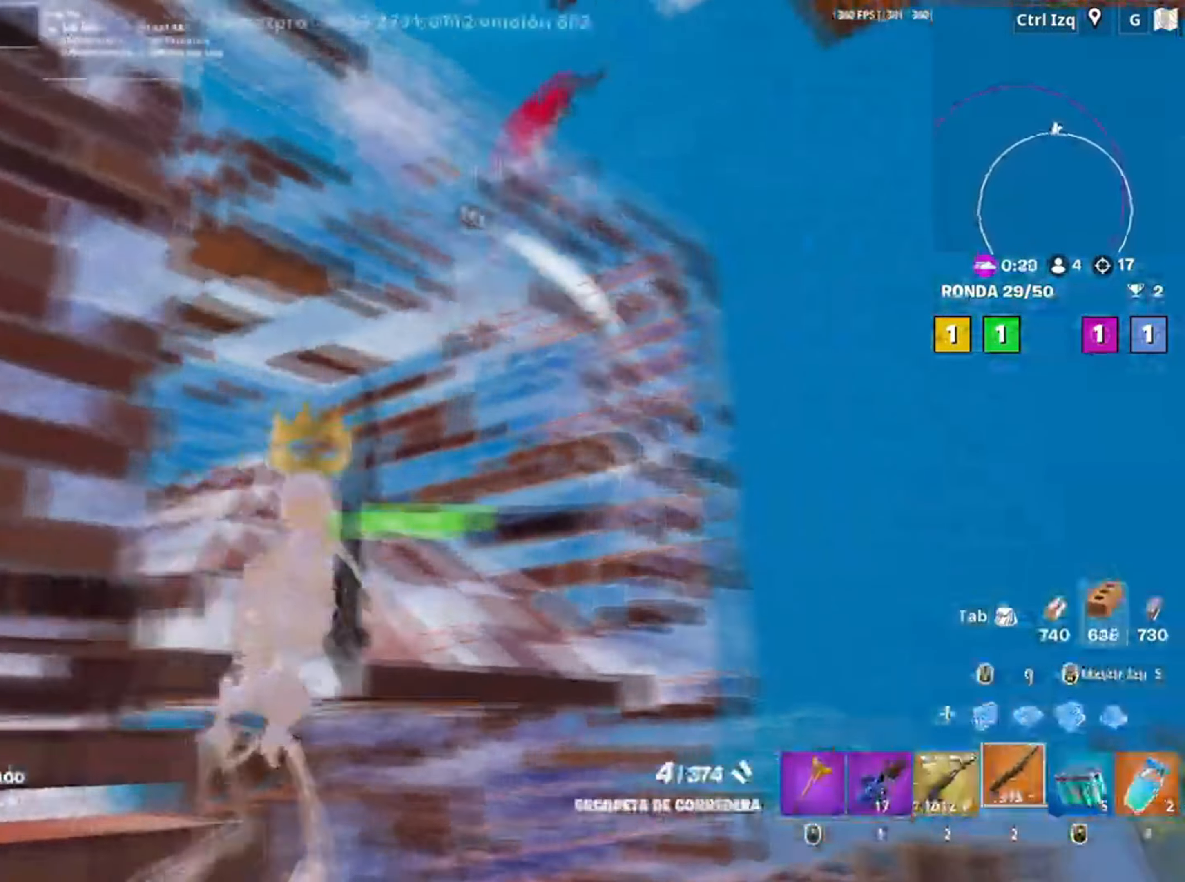
{"keys": ["d"], "mouse": [], "events": [[34, "a", "down"], [67, "s", "down"], [167, "s", "up"], [334, "d", "down"], [367, "a", "up"]]}
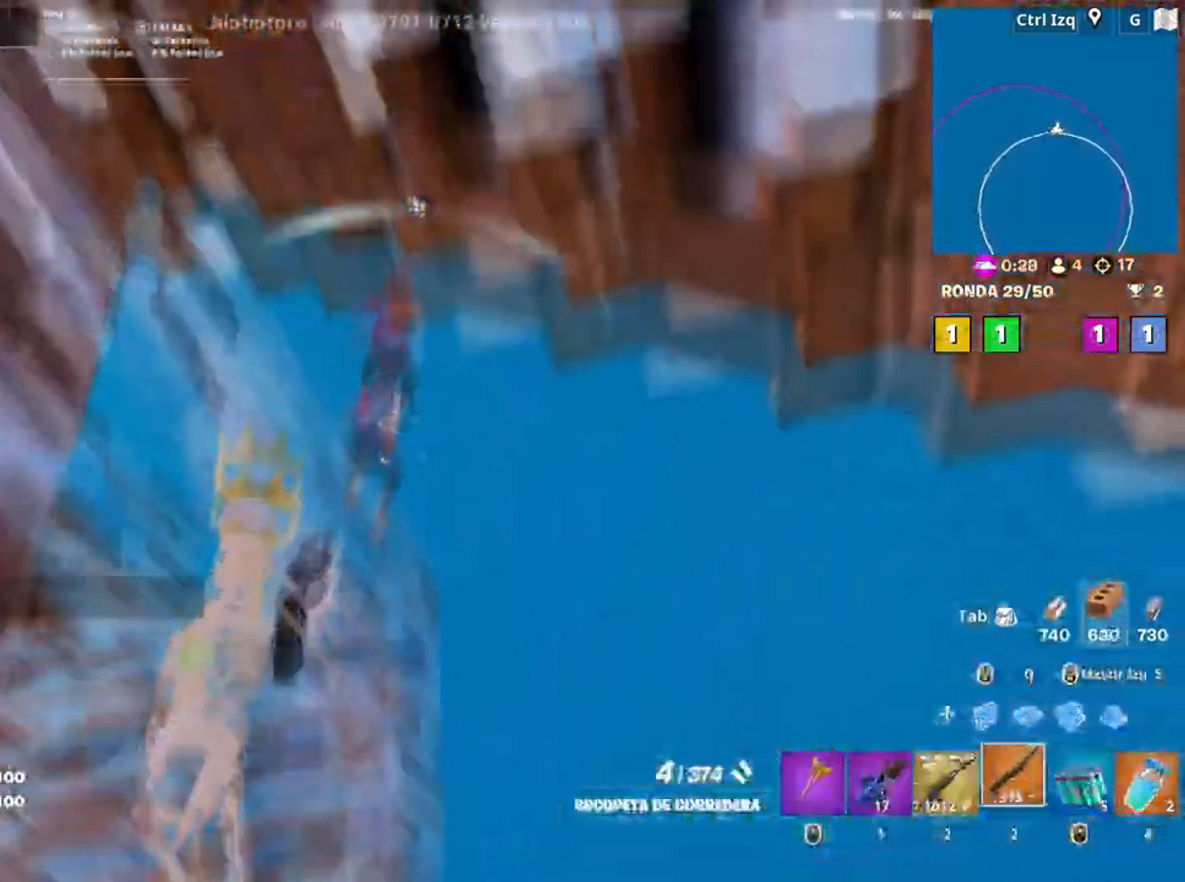
{"keys": ["a", "w"], "mouse": [], "events": [[50, "d", "up"], [100, "q", "down"], [100, "w", "down"], [134, "q", "up"], [267, "a", "down"], [334, "w", "up"], [367, "w", "down"], [434, "3", "down"], [467, "3", "up"]]}
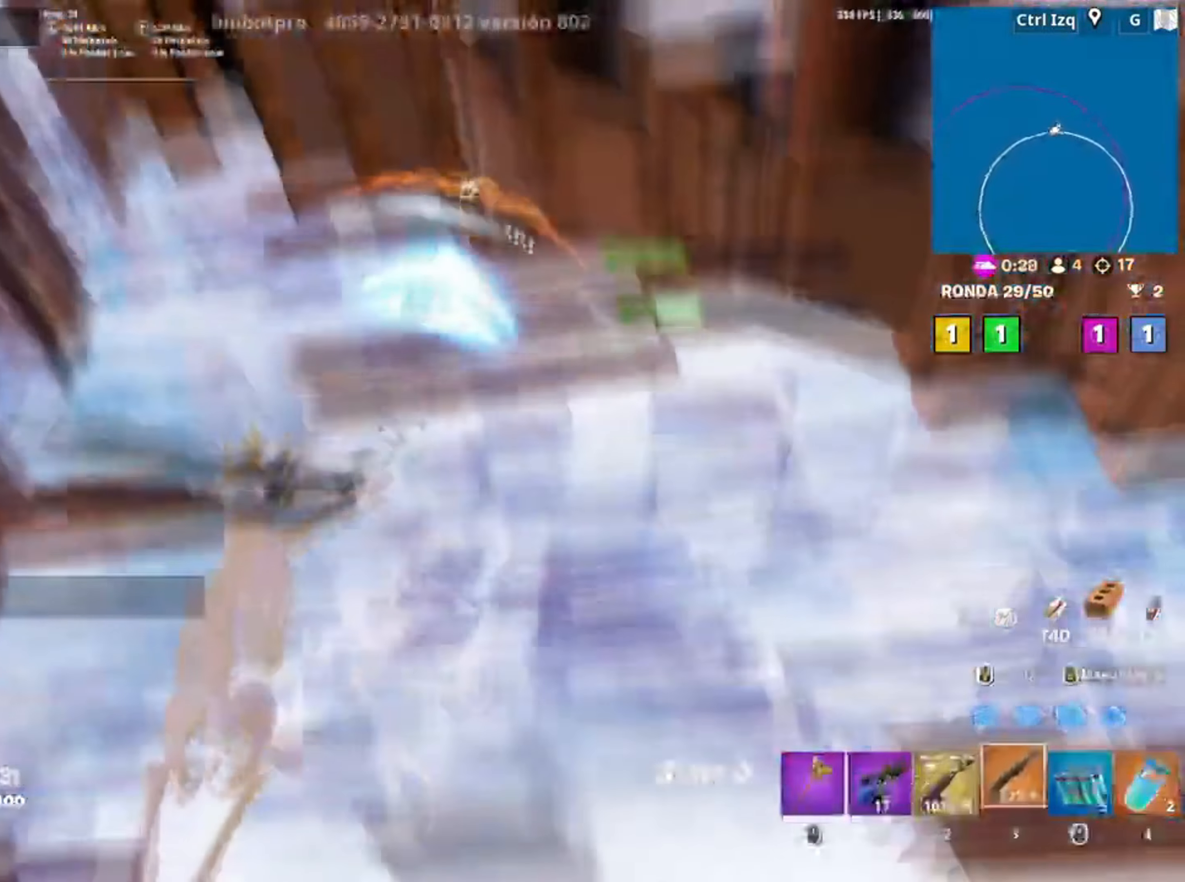
{"keys": ["d"], "mouse": [], "events": [[17, "w", "up"], [67, "f", "down"], [184, "f", "up"], [200, "f", "down"], [317, "f", "up"], [400, "d", "down"], [434, "a", "up"]]}
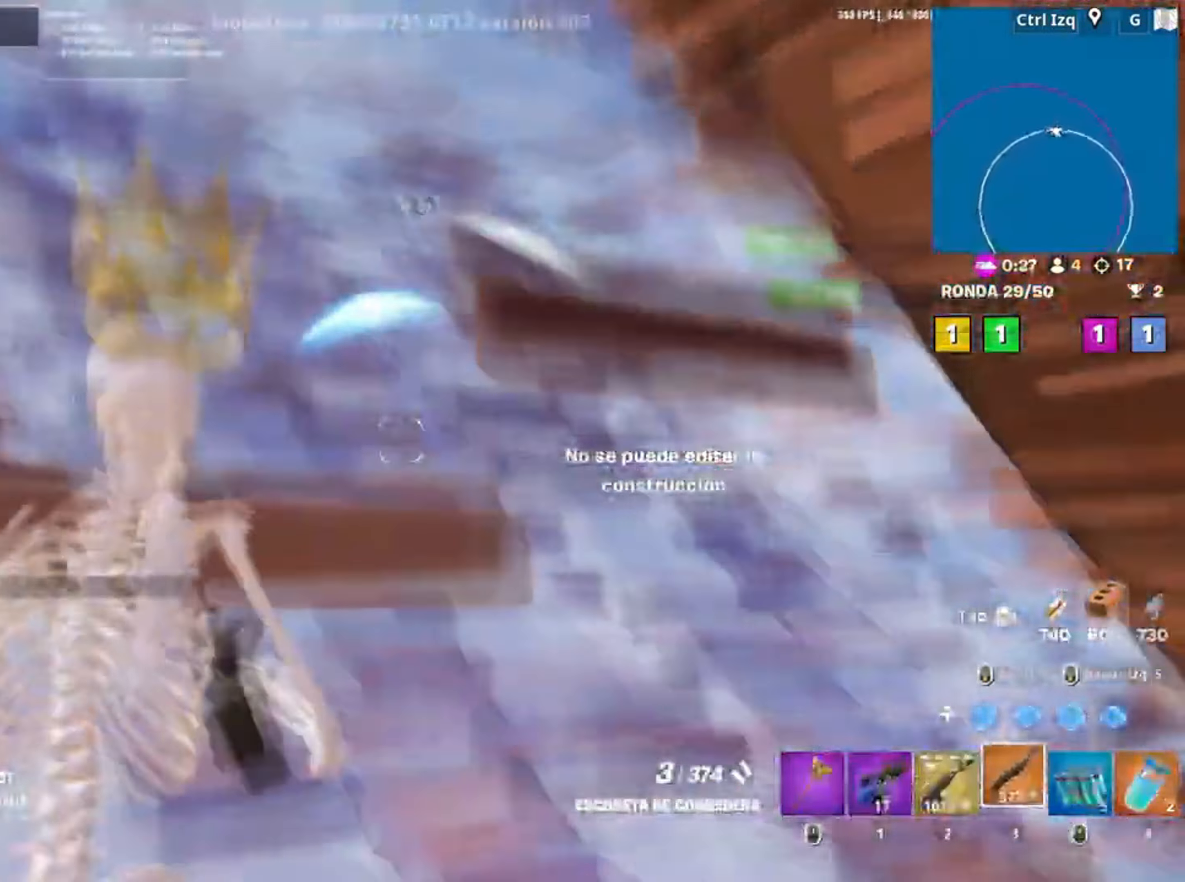
{"keys": ["d", "w"], "mouse": [], "events": [[167, "w", "down"]]}
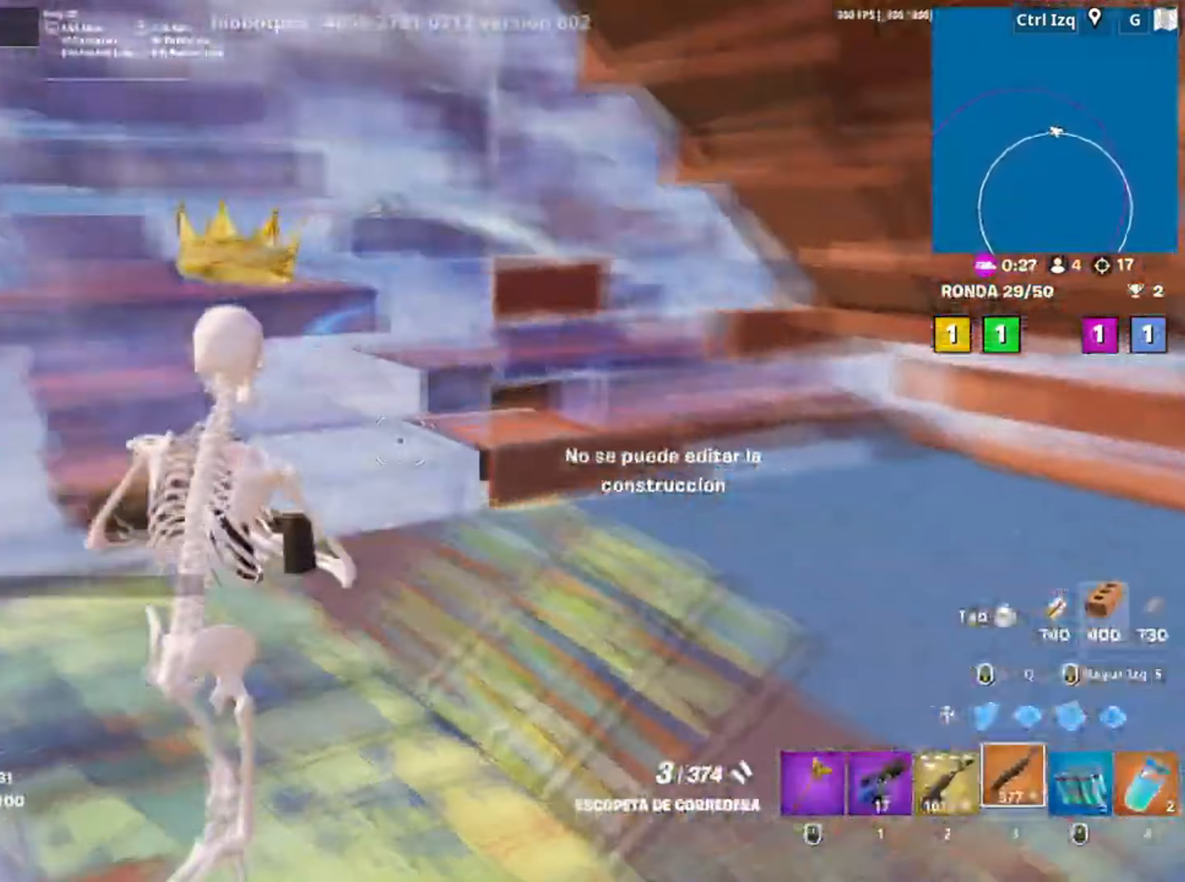
{"keys": ["d"], "mouse": [], "events": [[434, "w", "up"]]}
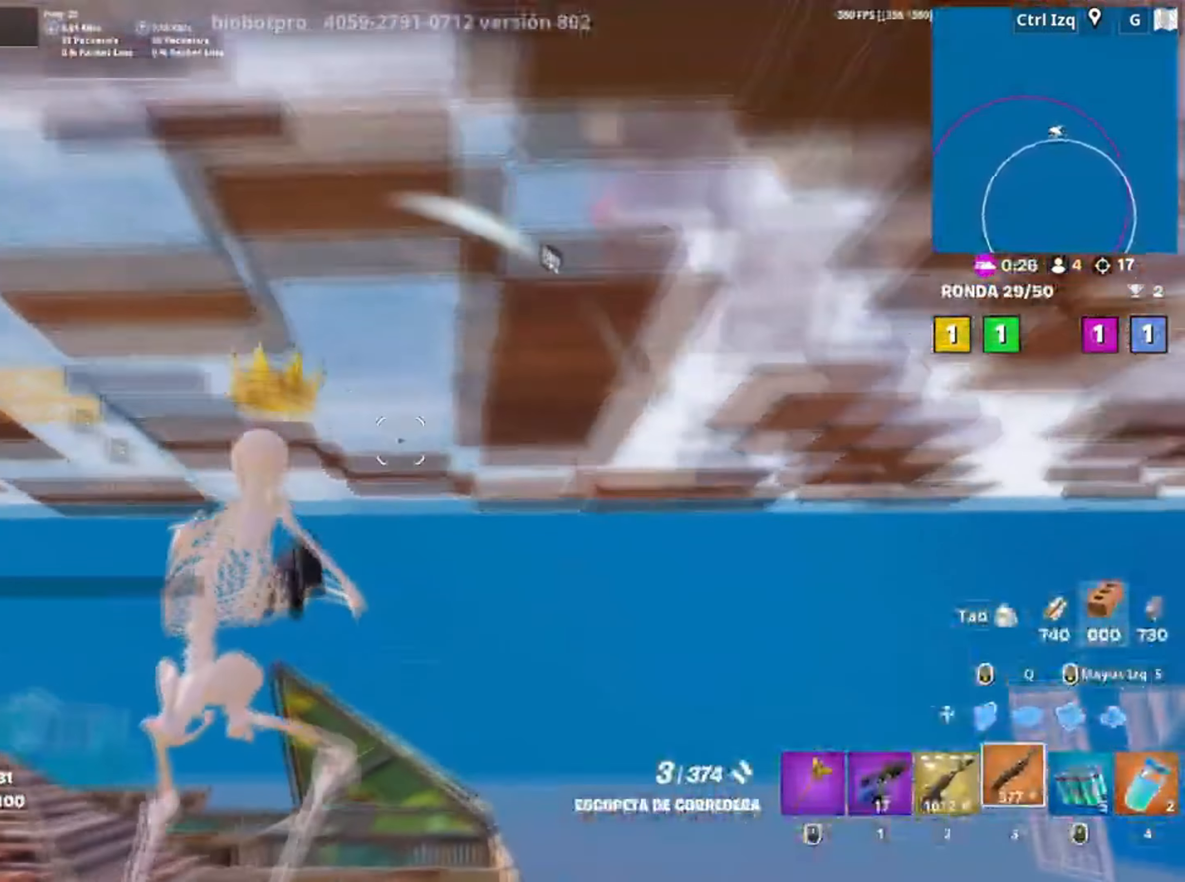
{"keys": ["a"], "mouse": [], "events": [[67, "w", "down"], [117, "d", "up"], [200, "a", "down"], [300, "w", "up"], [434, "f", "down"], [484, "f", "up"]]}
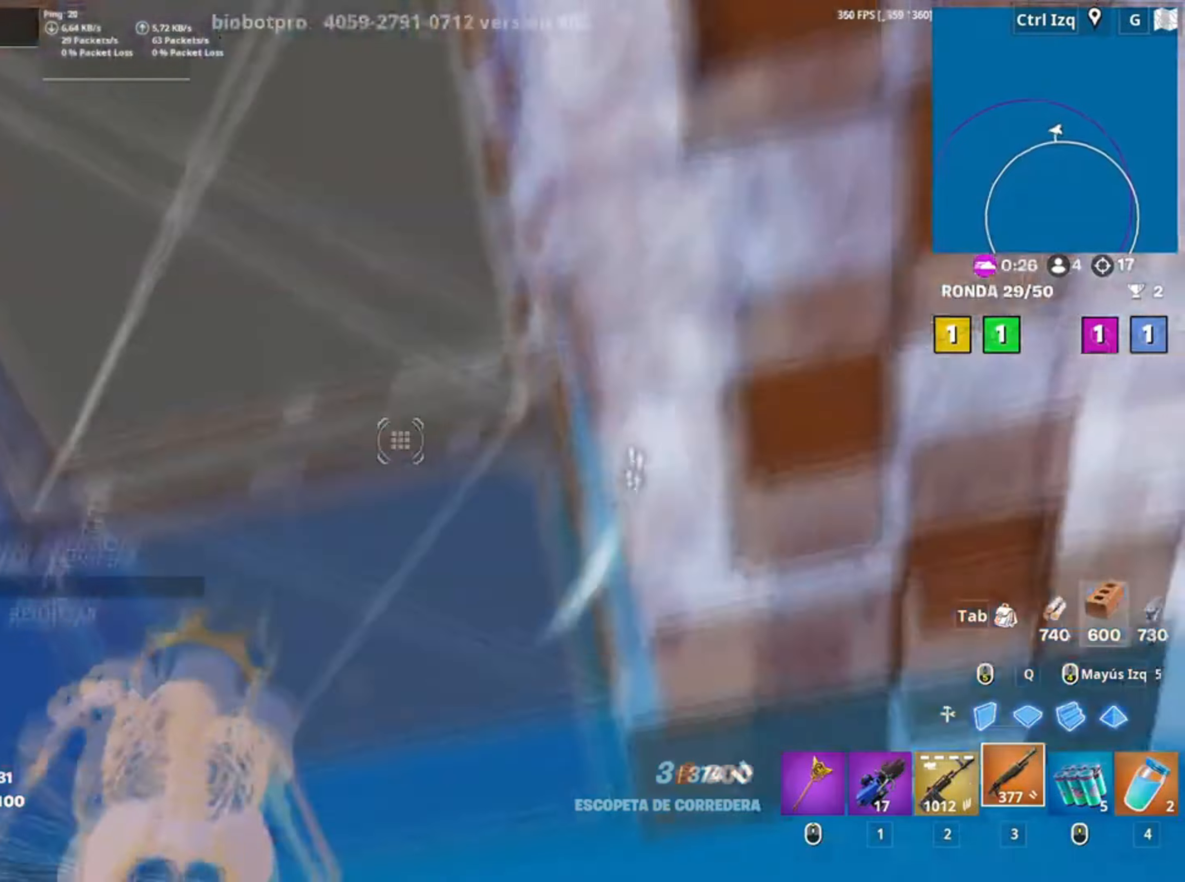
{"keys": ["a", "w"], "mouse": [], "events": [[67, "f", "down"], [67, "w", "down"], [184, "f", "up"], [267, "v", "down"], [384, "v", "up"]]}
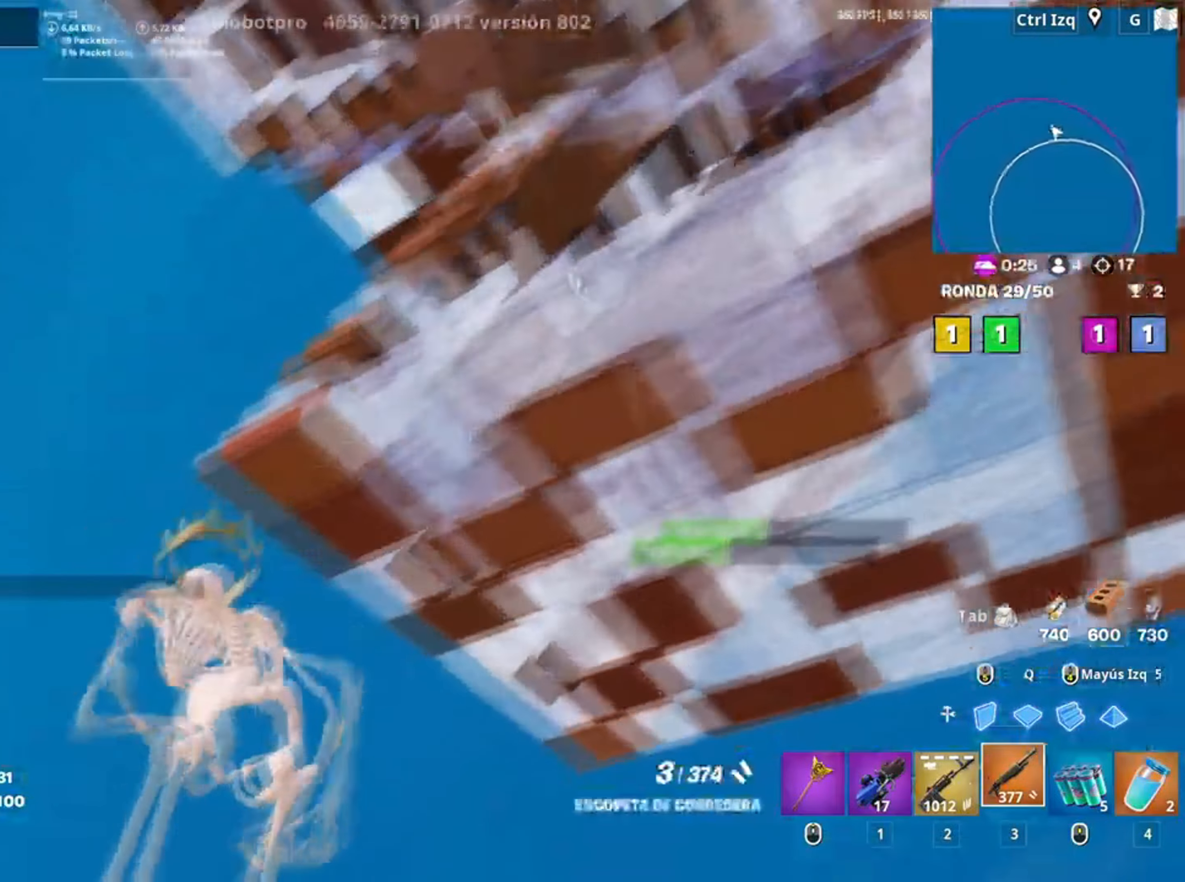
{"keys": ["a", "w"], "mouse": [], "events": [[134, "space", "down"], [134, "w", "up"], [284, "space", "up"], [400, "w", "down"]]}
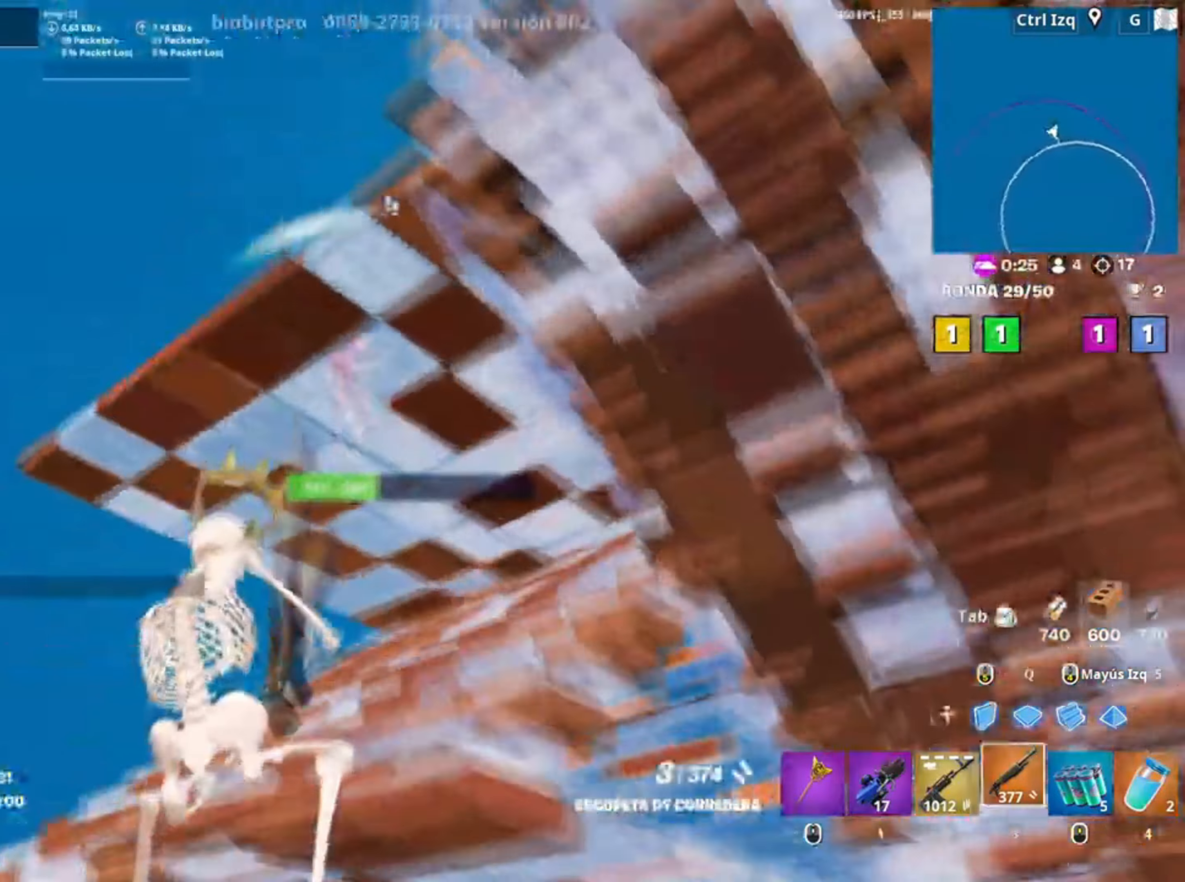
{"keys": ["q", "w"], "mouse": [], "events": [[300, "a", "up"], [434, "q", "down"]]}
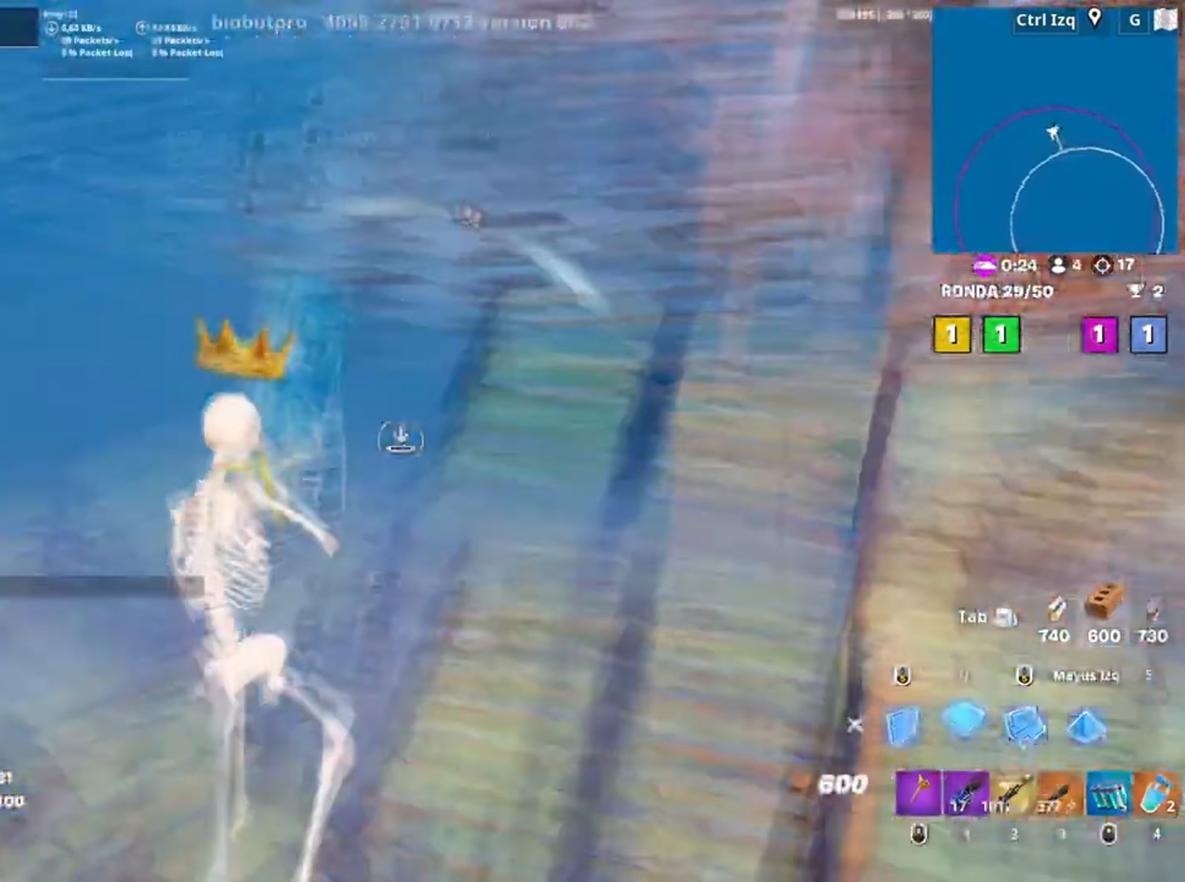
{"keys": ["w"], "mouse": [], "events": [[34, "q", "up"], [200, "q", "down"], [300, "q", "up"], [367, "3", "down"], [450, "3", "up"]]}
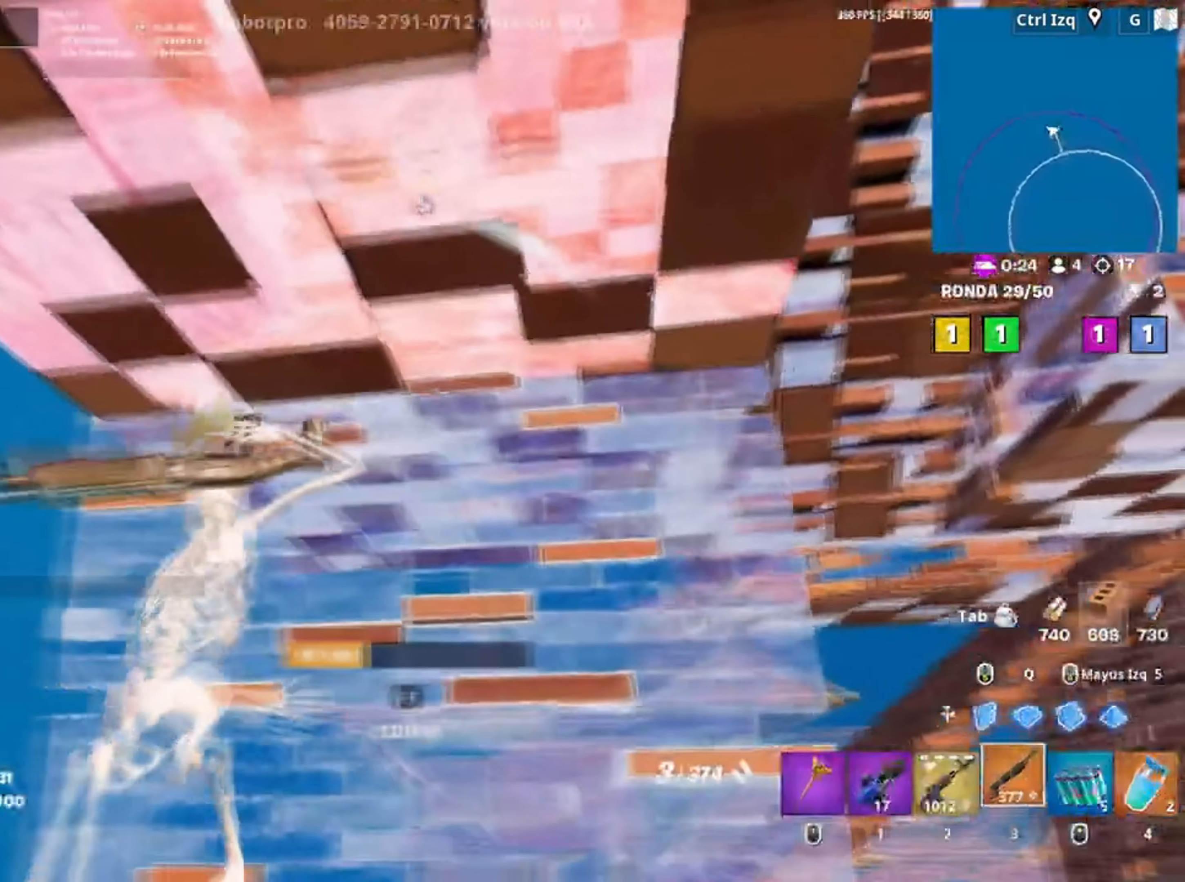
{"keys": ["a"], "mouse": [], "events": [[100, "a", "down"], [267, "3", "down"], [367, "3", "up"], [367, "w", "up"]]}
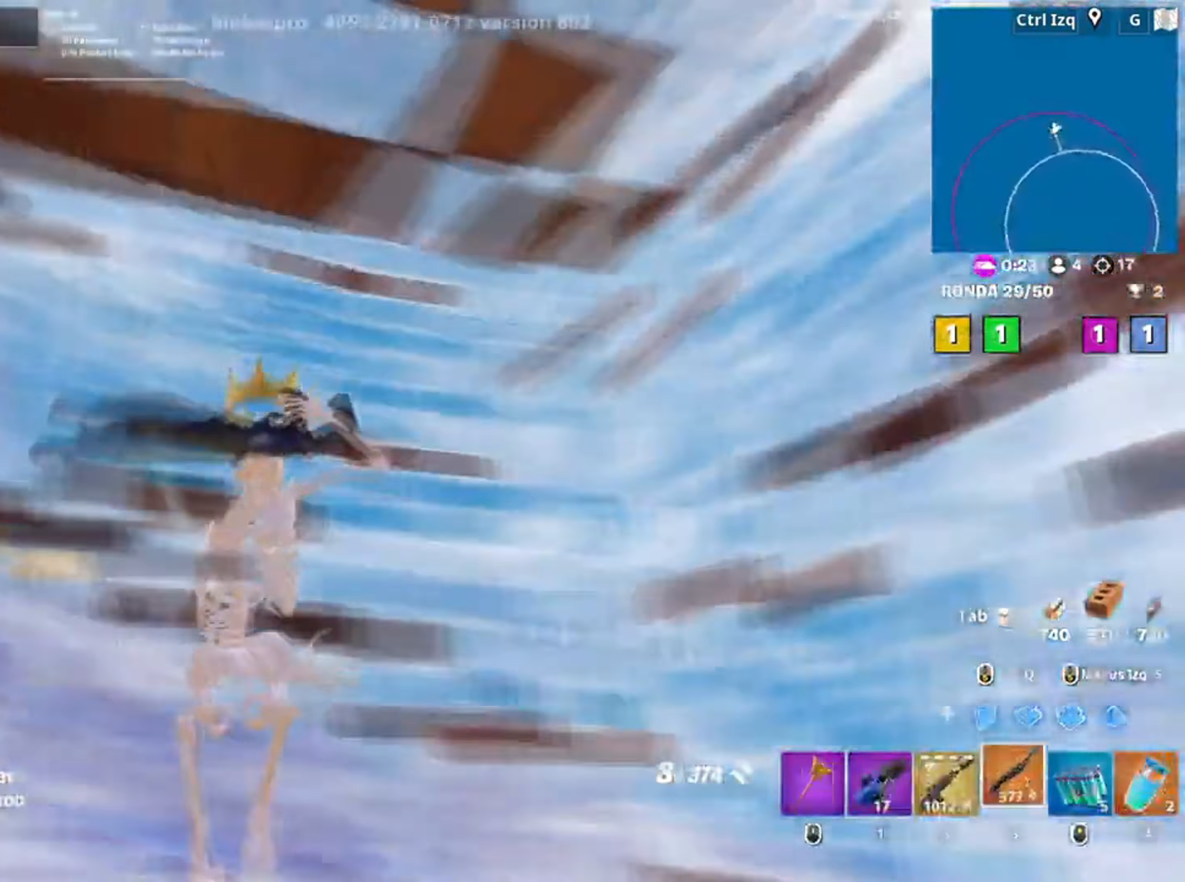
{"keys": ["4", "a"], "mouse": [], "events": [[434, "4", "down"]]}
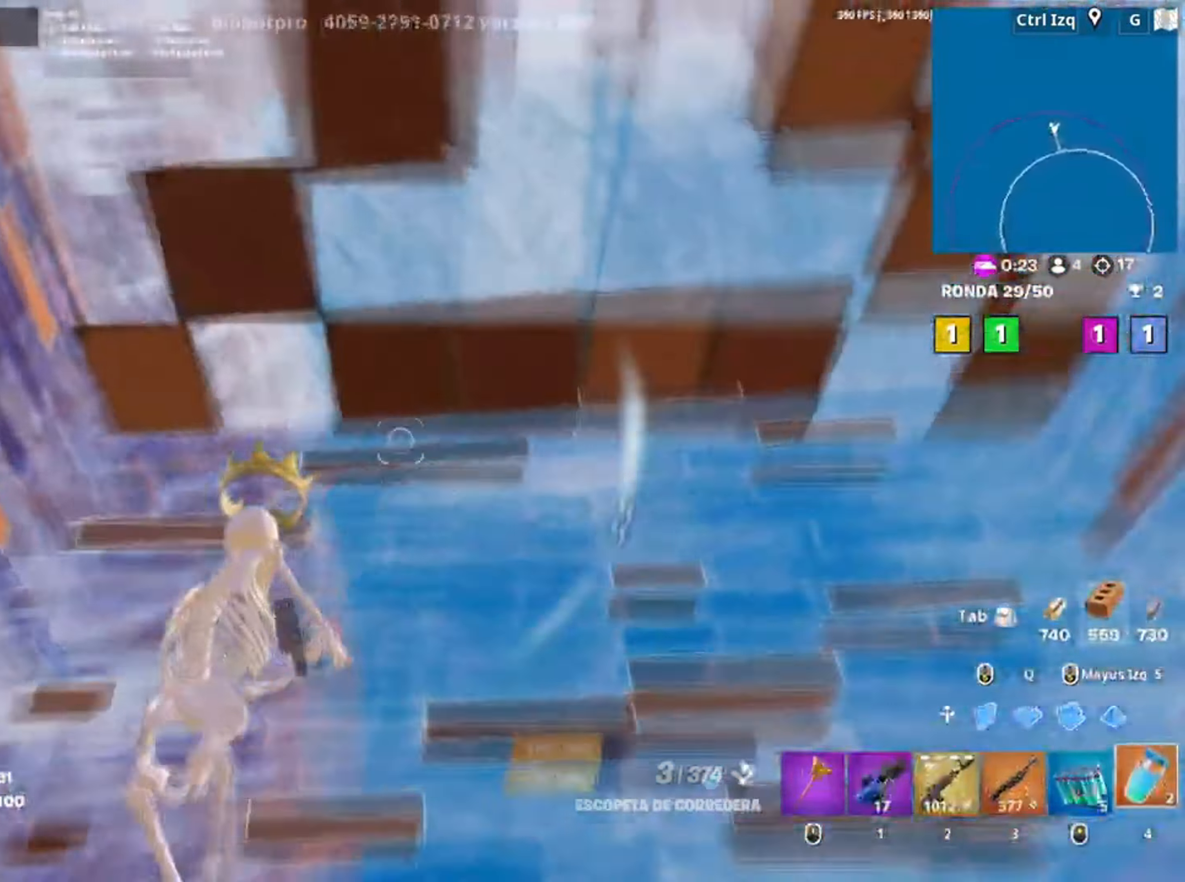
{"keys": [], "mouse": [], "events": [[34, "a", "up"], [50, "4", "up"]]}